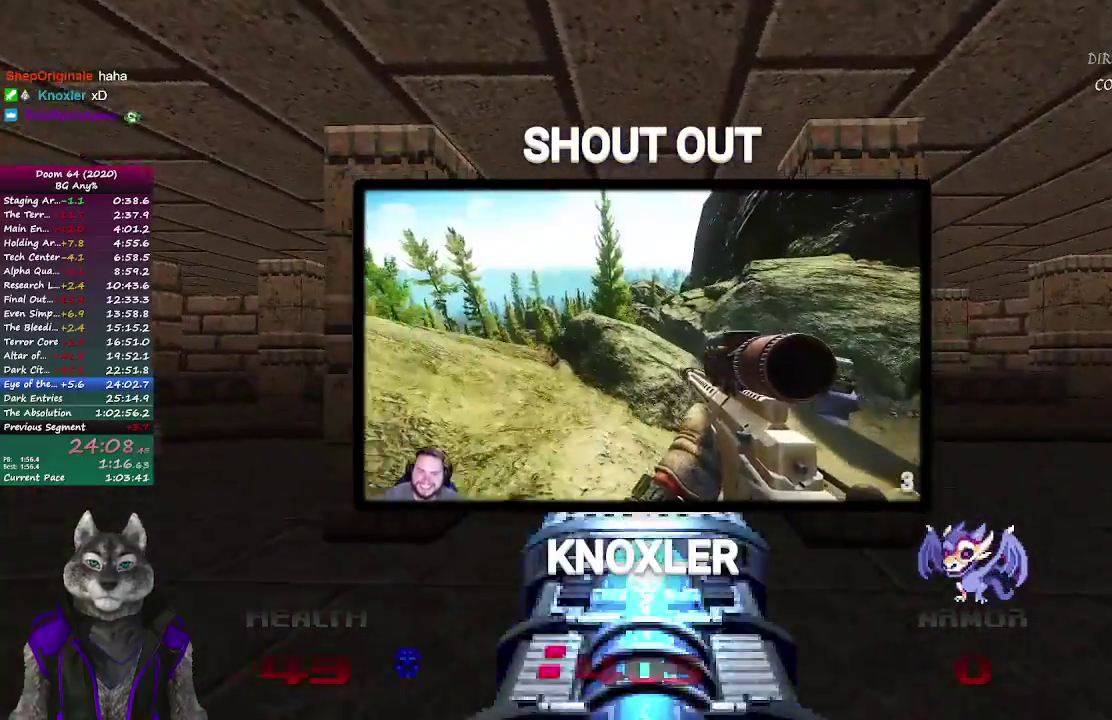
Gameplay with a controller (PlayStation layout); each line is a JSON object with the inputs held at the frame after it. "events" lists button and stick changes between this image and that frame as [ms after this image, input, new state], when the widget could be followed in between. Not read: L1 R1.
{"buttons": ["R2"], "left_stick": "down", "right_stick": "center", "events": [[67, "left_stick", "up-right"], [183, "left_stick", "down"], [283, "left_stick", "down-left"], [383, "left_stick", "down"]]}
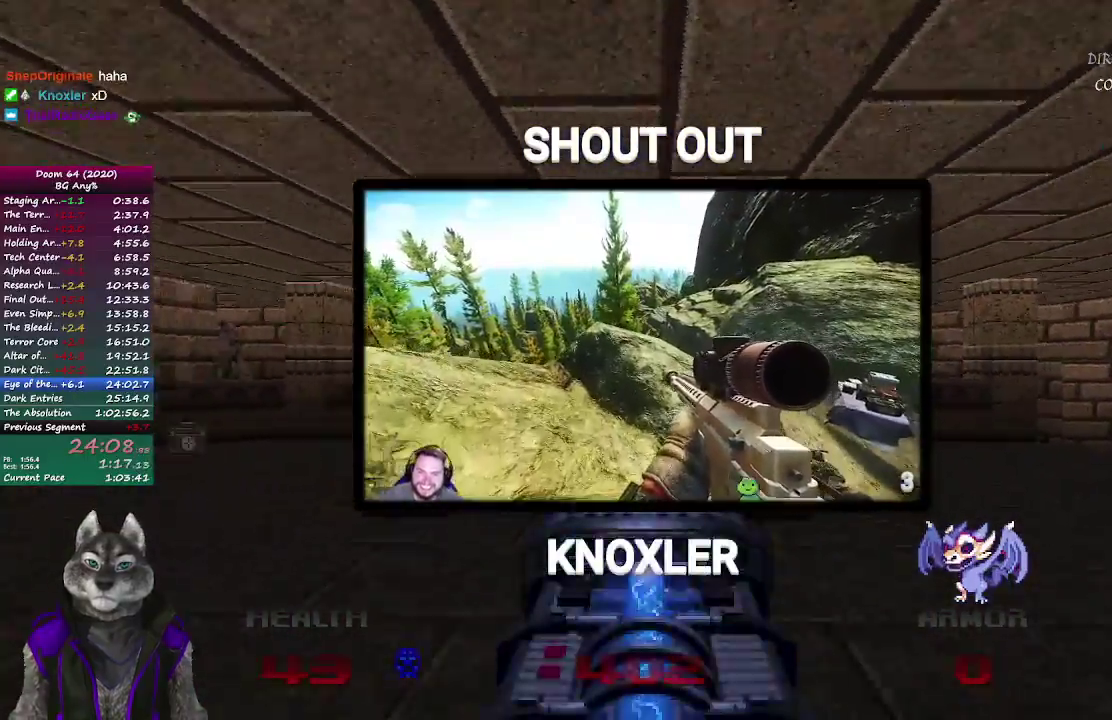
{"buttons": [], "left_stick": "up", "right_stick": "center", "events": [[50, "R2", "up"], [183, "left_stick", "up"], [367, "right_stick", "left"], [500, "right_stick", "center"]]}
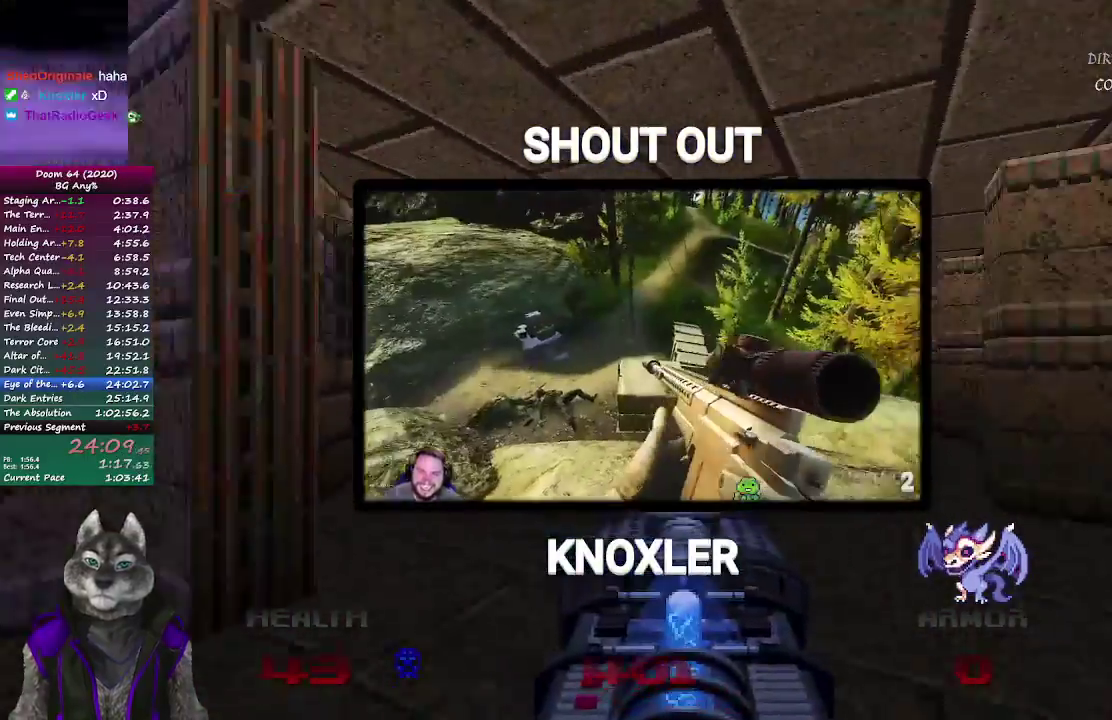
{"buttons": ["R2"], "left_stick": "up-right", "right_stick": "center", "events": [[167, "right_stick", "left"], [200, "left_stick", "up-left"], [283, "right_stick", "center"], [350, "left_stick", "up"], [433, "R2", "down"], [450, "left_stick", "up-right"]]}
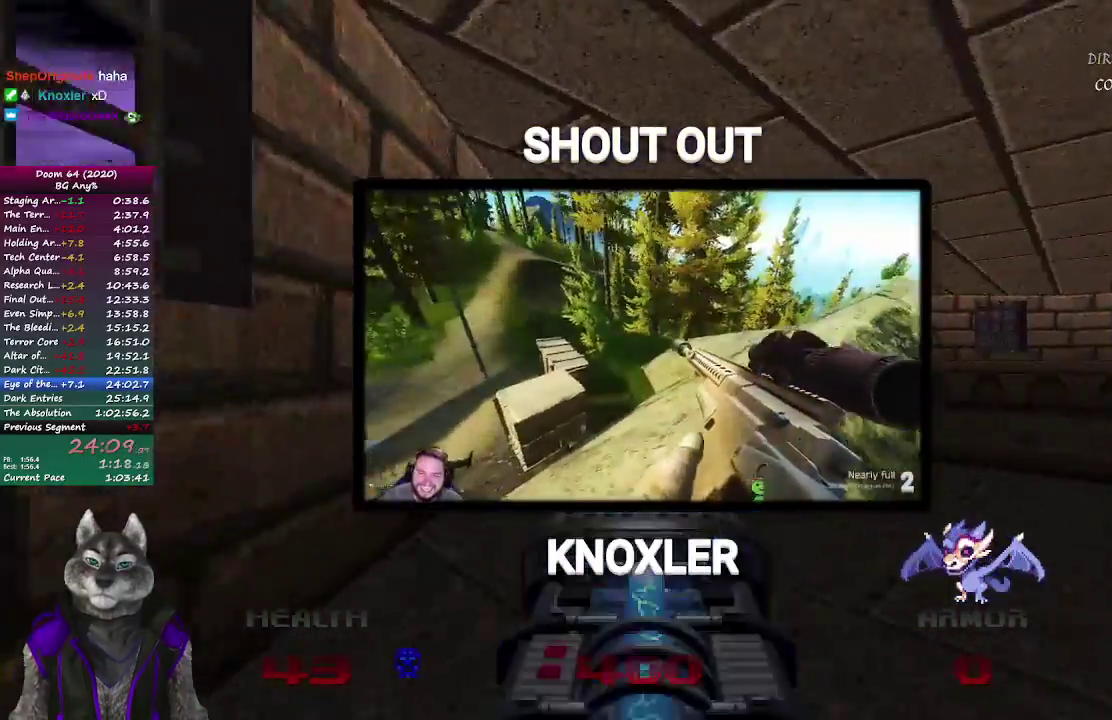
{"buttons": [], "left_stick": "up-left", "right_stick": "center", "events": [[17, "left_stick", "right"], [133, "left_stick", "down"], [433, "R2", "up"], [450, "left_stick", "up-left"]]}
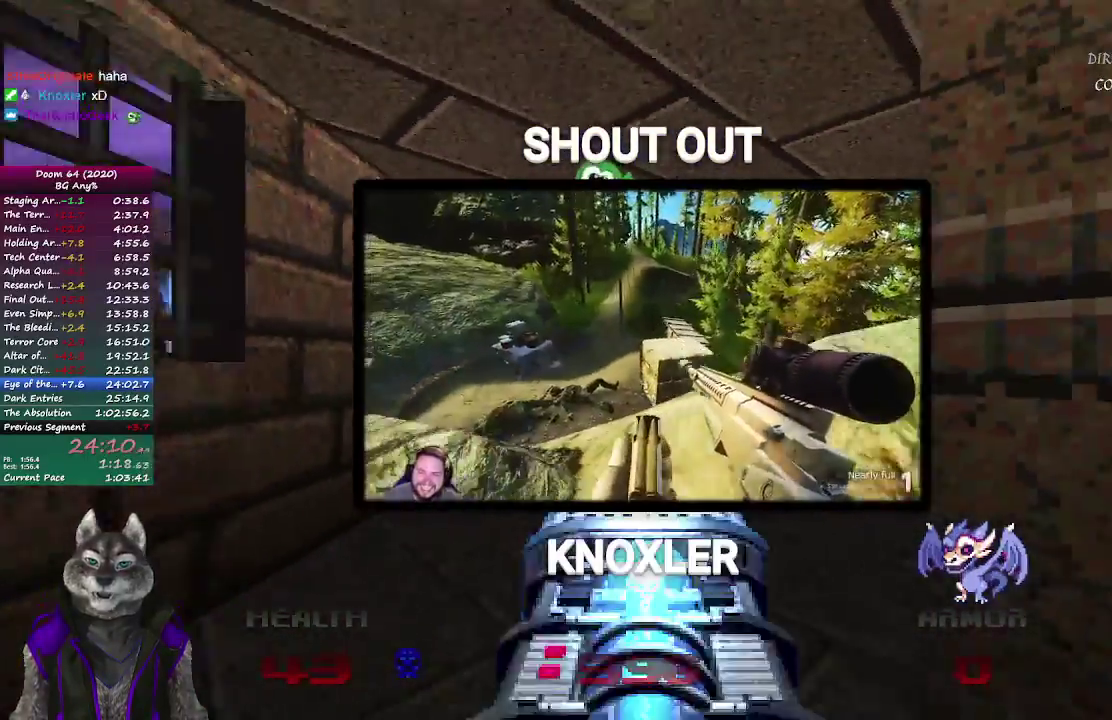
{"buttons": [], "left_stick": "up", "right_stick": "center", "events": [[100, "left_stick", "up"]]}
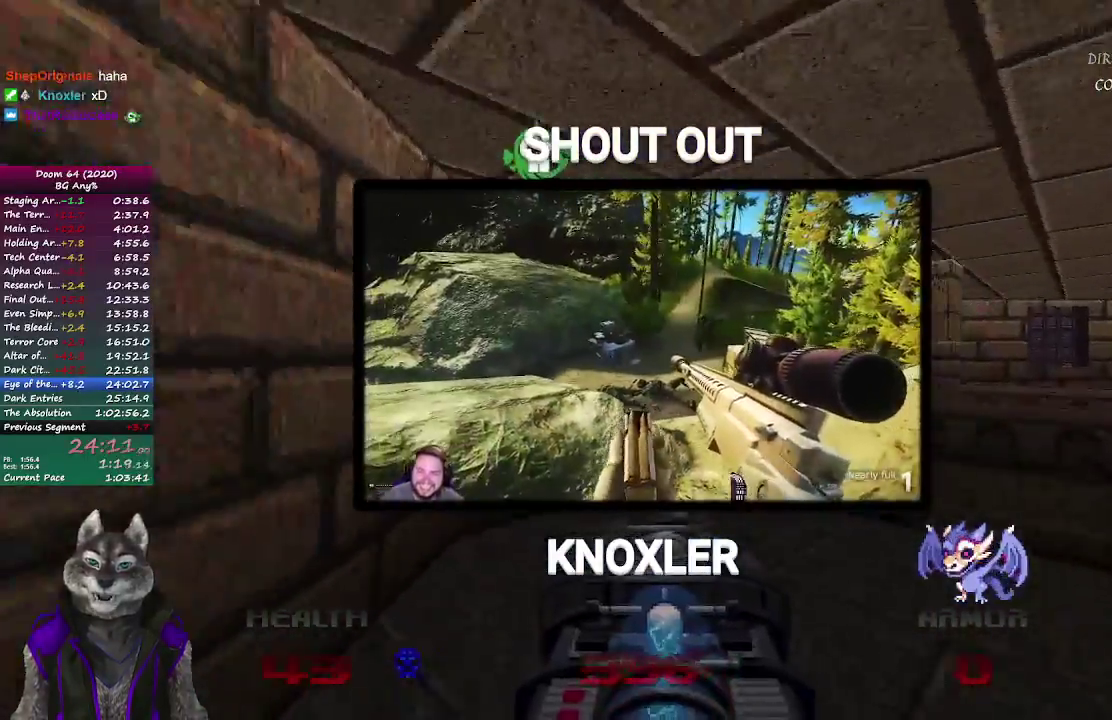
{"buttons": ["R2"], "left_stick": "down", "right_stick": "center", "events": [[317, "left_stick", "down"], [500, "R2", "down"]]}
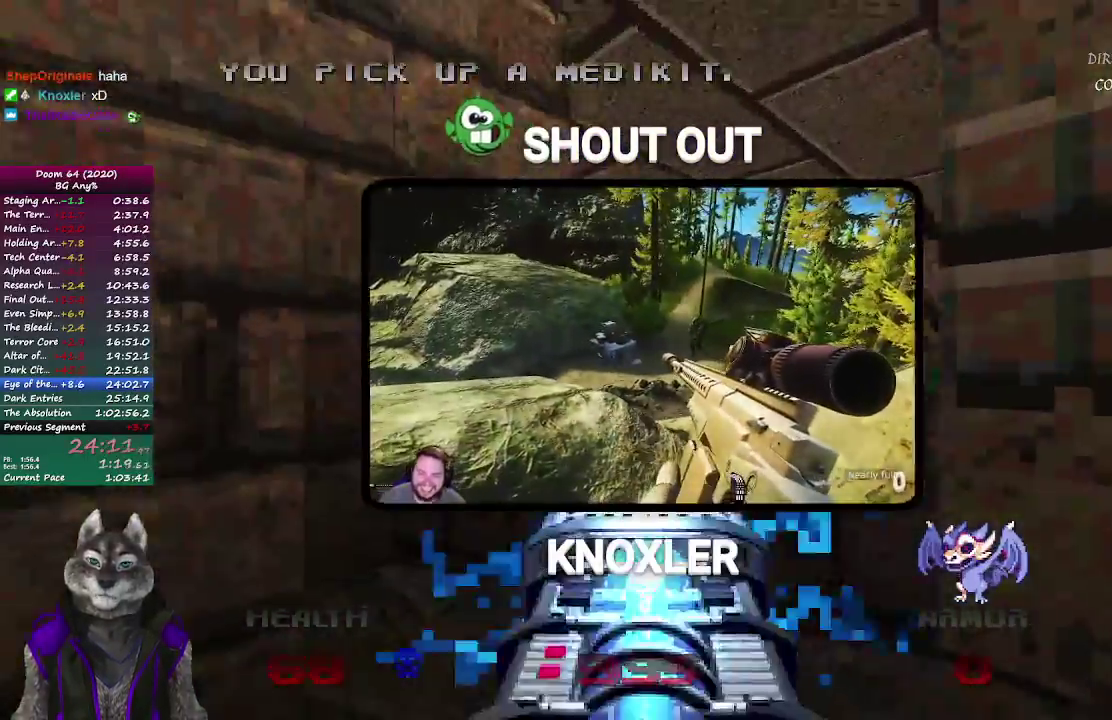
{"buttons": ["R2"], "left_stick": "down", "right_stick": "center", "events": [[33, "right_stick", "right"], [117, "right_stick", "center"]]}
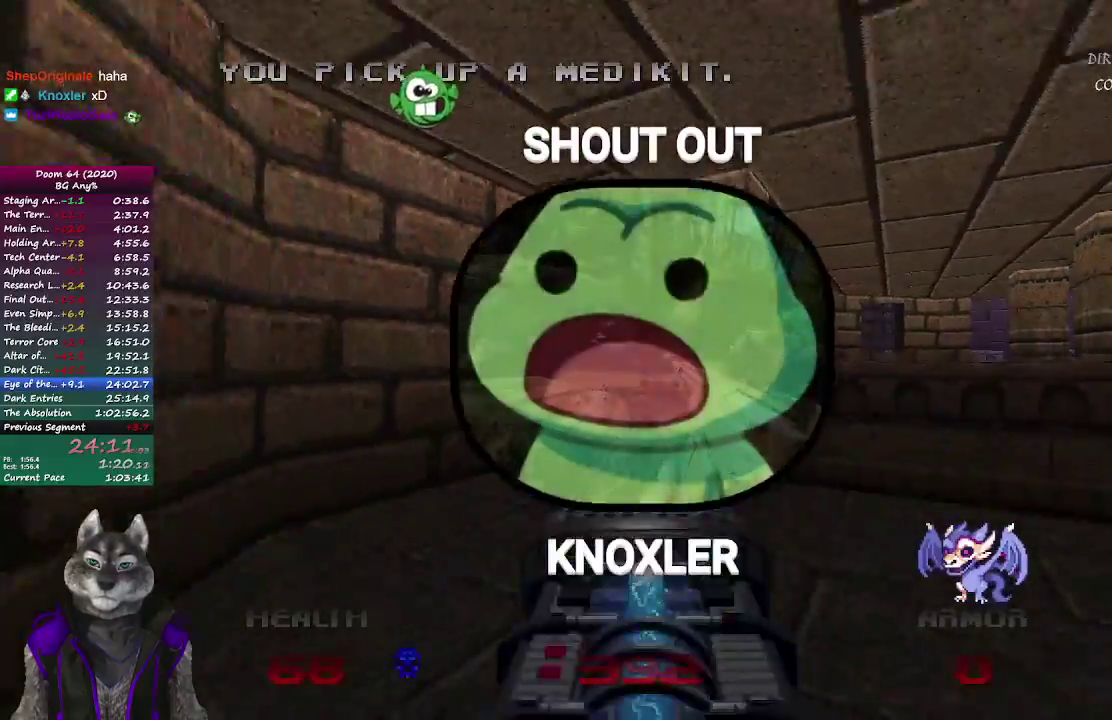
{"buttons": [], "left_stick": "center", "right_stick": "center", "events": [[17, "R2", "up"], [83, "right_stick", "down-right"], [100, "left_stick", "up-left"], [167, "left_stick", "right"], [267, "right_stick", "center"], [283, "left_stick", "up-right"], [367, "left_stick", "center"]]}
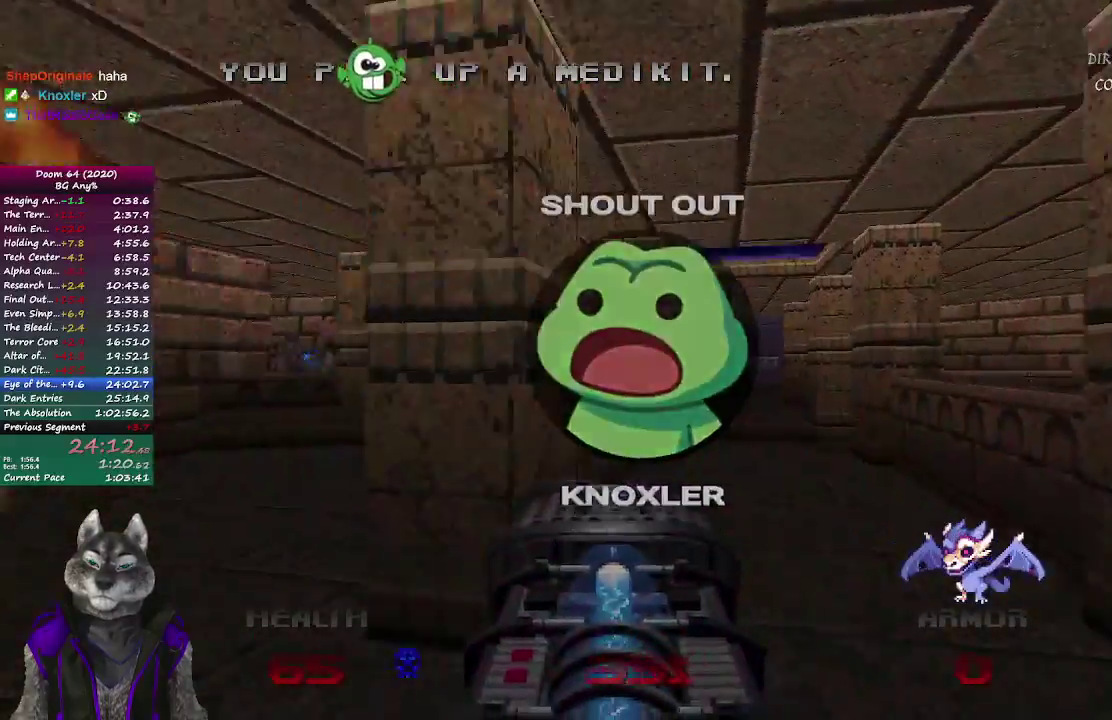
{"buttons": [], "left_stick": "down", "right_stick": "up-left", "events": [[83, "DPAD_LEFT", "down"], [233, "DPAD_LEFT", "up"], [233, "right_stick", "up-left"], [433, "left_stick", "down"]]}
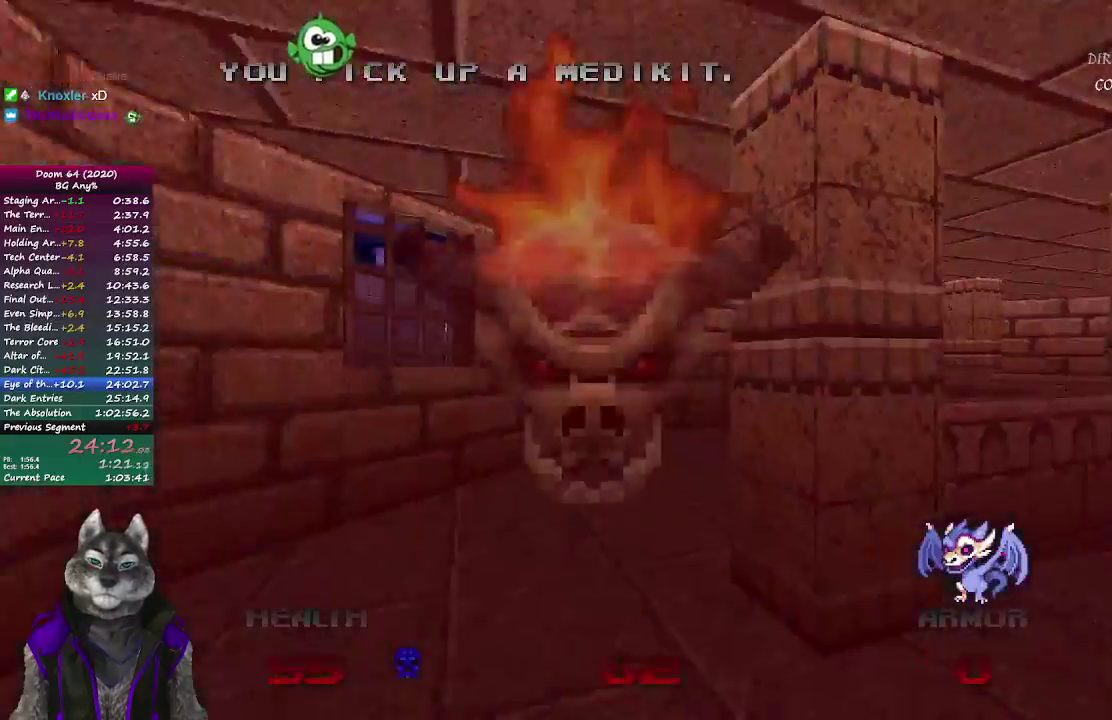
{"buttons": ["R2"], "left_stick": "center", "right_stick": "center", "events": [[17, "right_stick", "center"], [50, "R2", "down"], [200, "right_stick", "left"], [283, "left_stick", "down-right"], [300, "right_stick", "center"], [500, "left_stick", "center"]]}
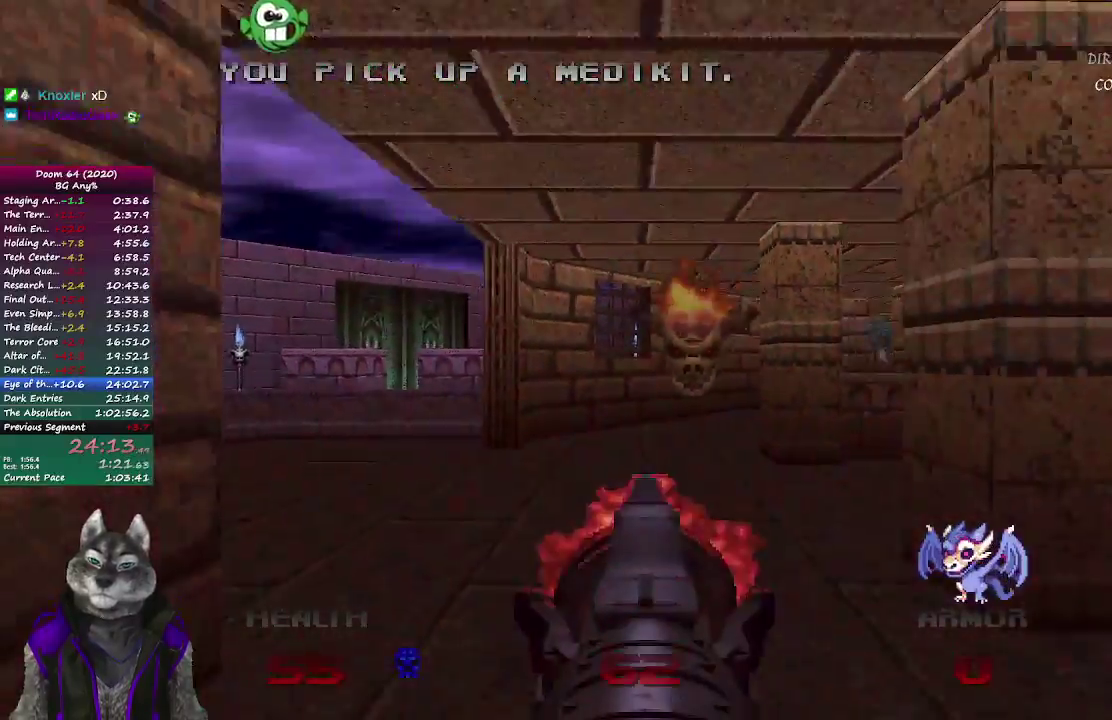
{"buttons": [], "left_stick": "down-right", "right_stick": "center", "events": [[200, "R2", "up"], [200, "left_stick", "down"], [300, "left_stick", "down-right"]]}
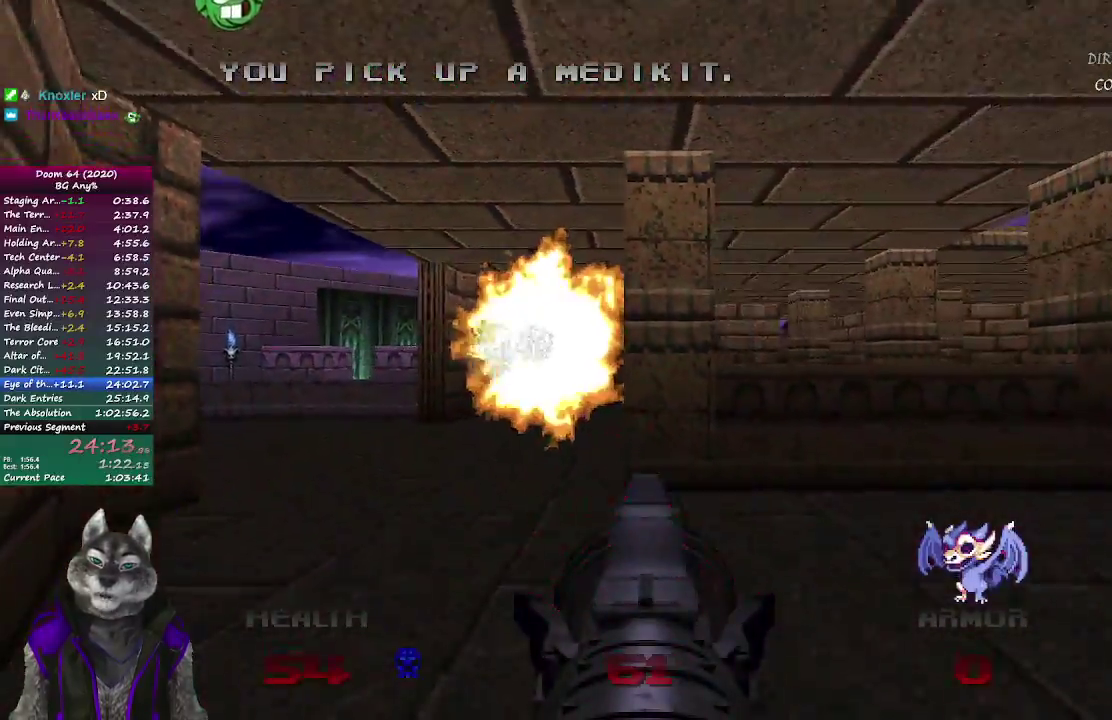
{"buttons": [], "left_stick": "up-left", "right_stick": "center", "events": [[117, "left_stick", "center"], [367, "left_stick", "up-left"]]}
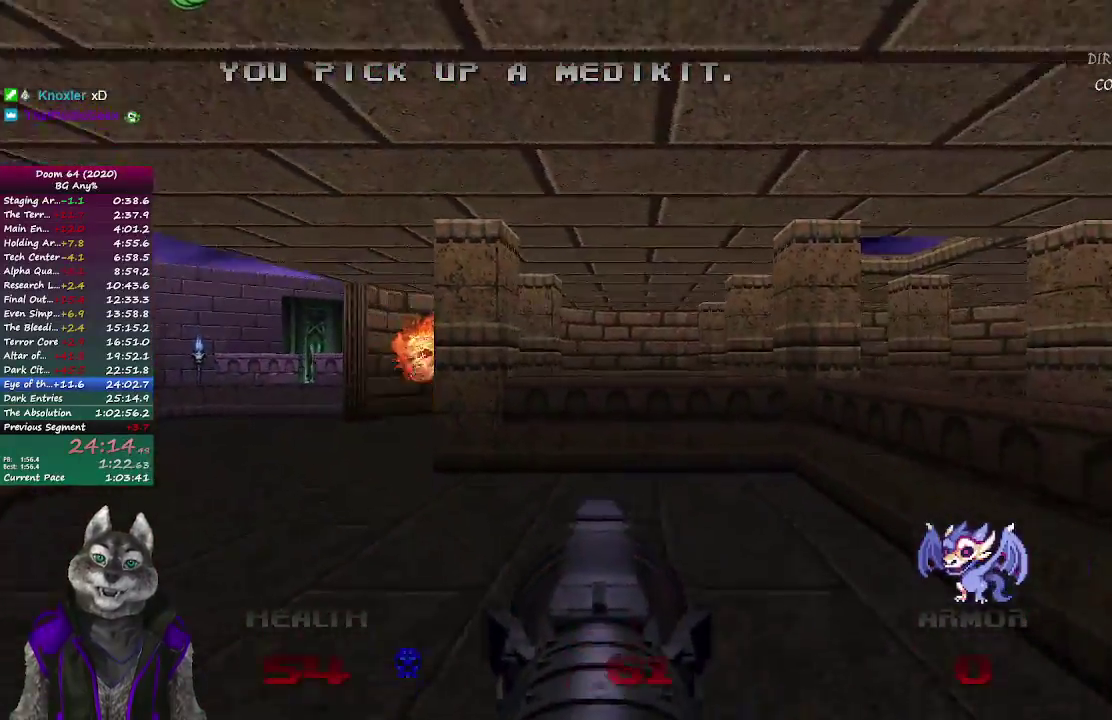
{"buttons": [], "left_stick": "up", "right_stick": "right"}
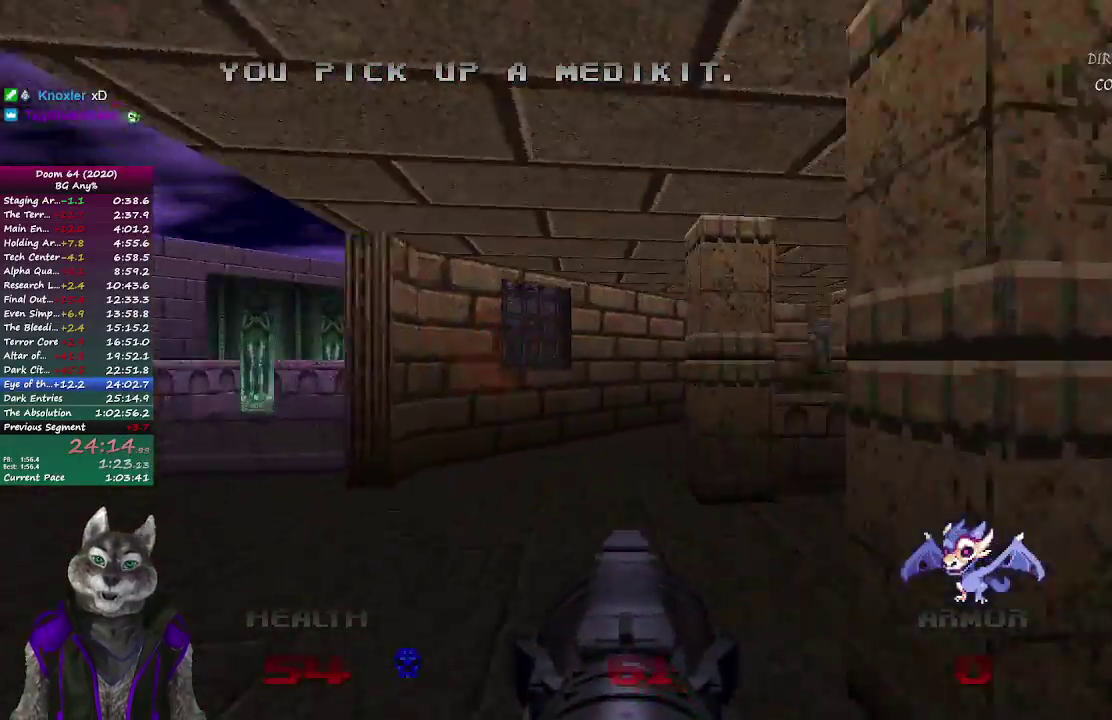
{"buttons": [], "left_stick": "up-right", "right_stick": "center"}
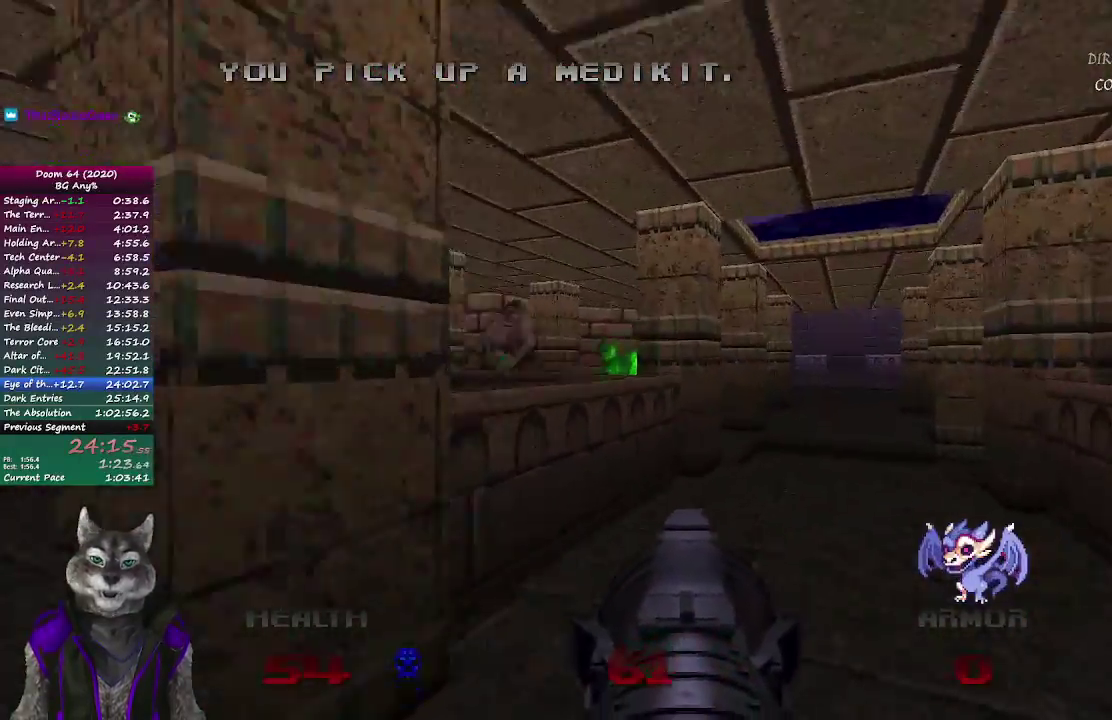
{"buttons": [], "left_stick": "up-right", "right_stick": "left", "events": [[100, "left_stick", "up"], [350, "right_stick", "left"], [433, "left_stick", "up-right"]]}
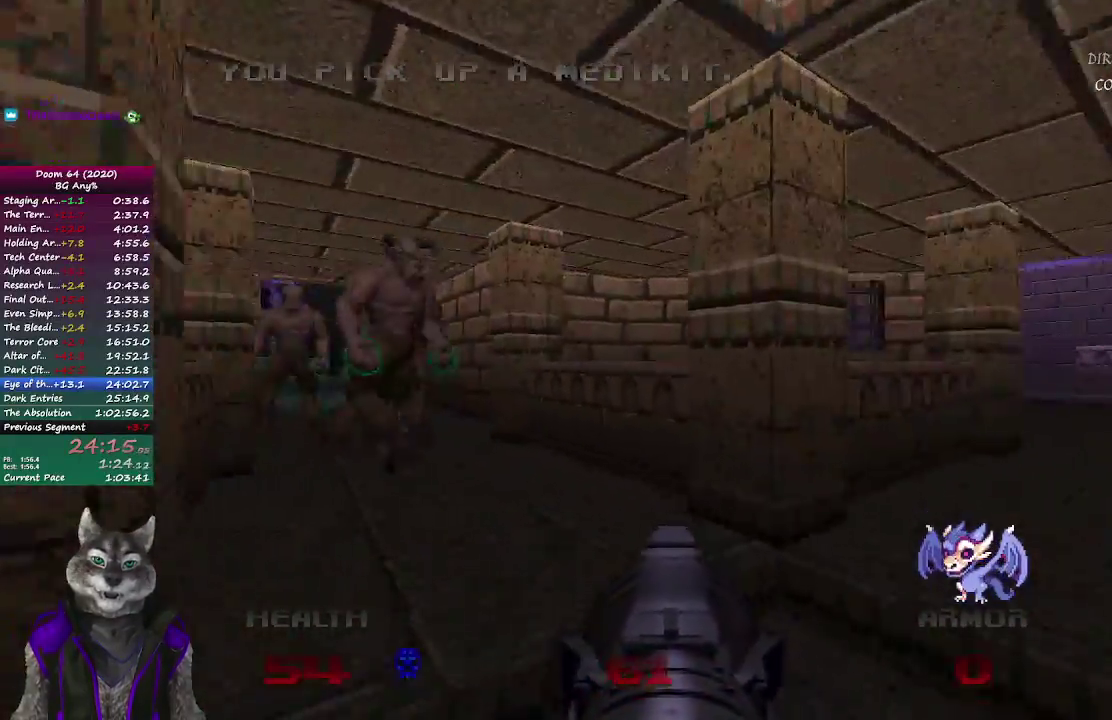
{"buttons": [], "left_stick": "up-left", "right_stick": "center", "events": [[17, "left_stick", "right"], [167, "left_stick", "up-left"], [217, "right_stick", "center"]]}
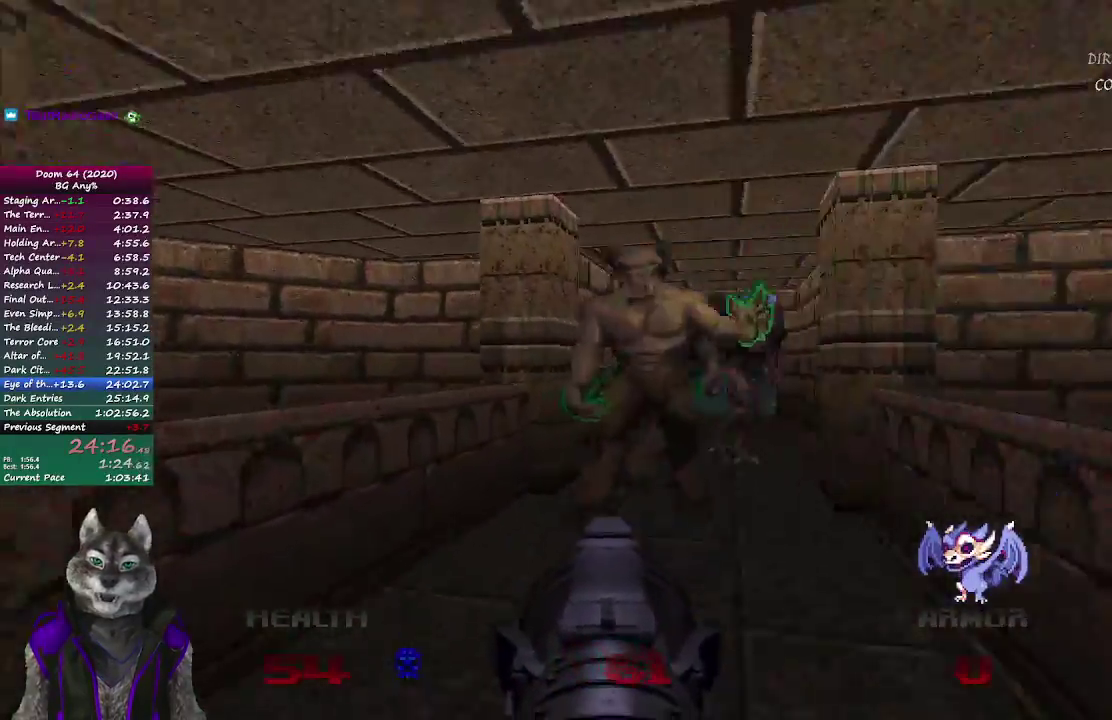
{"buttons": [], "left_stick": "up-right", "right_stick": "center", "events": [[100, "left_stick", "down"], [233, "left_stick", "down-left"], [333, "left_stick", "up-right"]]}
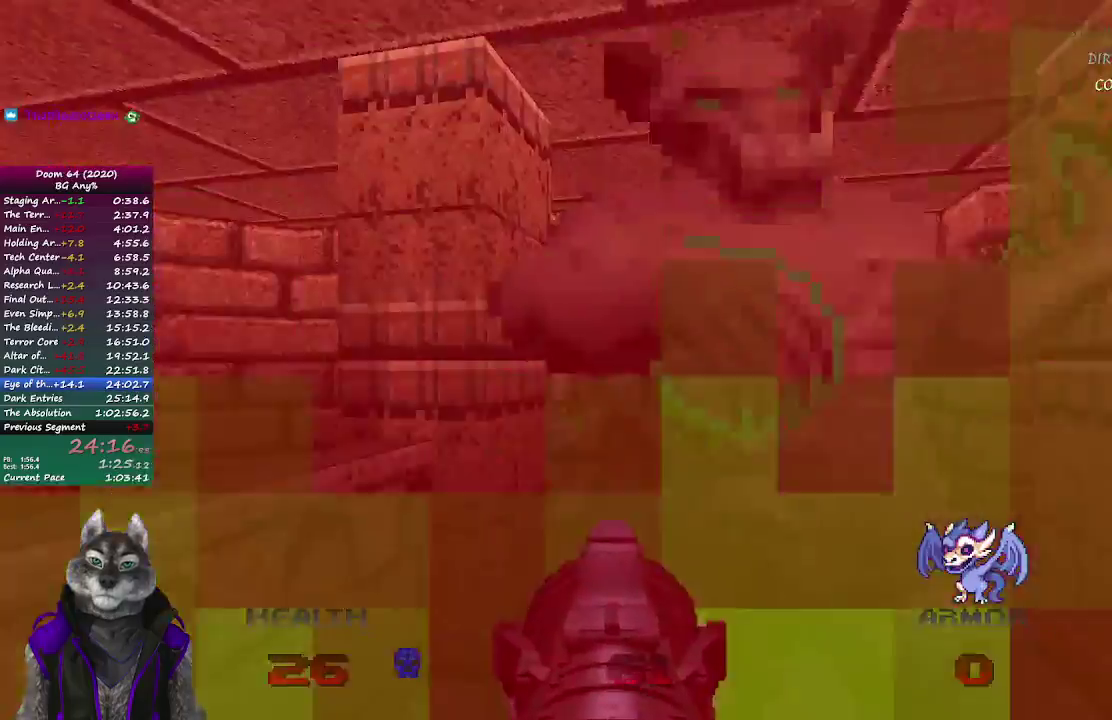
{"buttons": [], "left_stick": "down", "right_stick": "center", "events": [[100, "left_stick", "up"], [233, "left_stick", "down"]]}
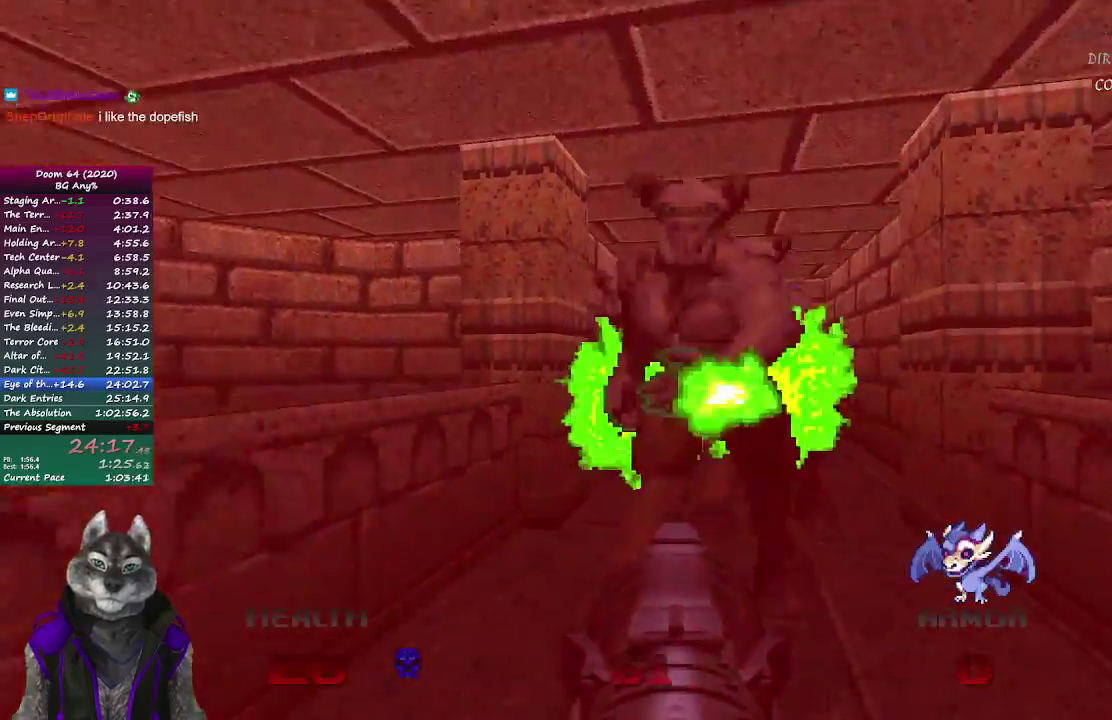
{"buttons": [], "left_stick": "left", "right_stick": "center", "events": [[183, "right_stick", "right"], [283, "left_stick", "down-left"], [300, "right_stick", "center"], [417, "left_stick", "left"]]}
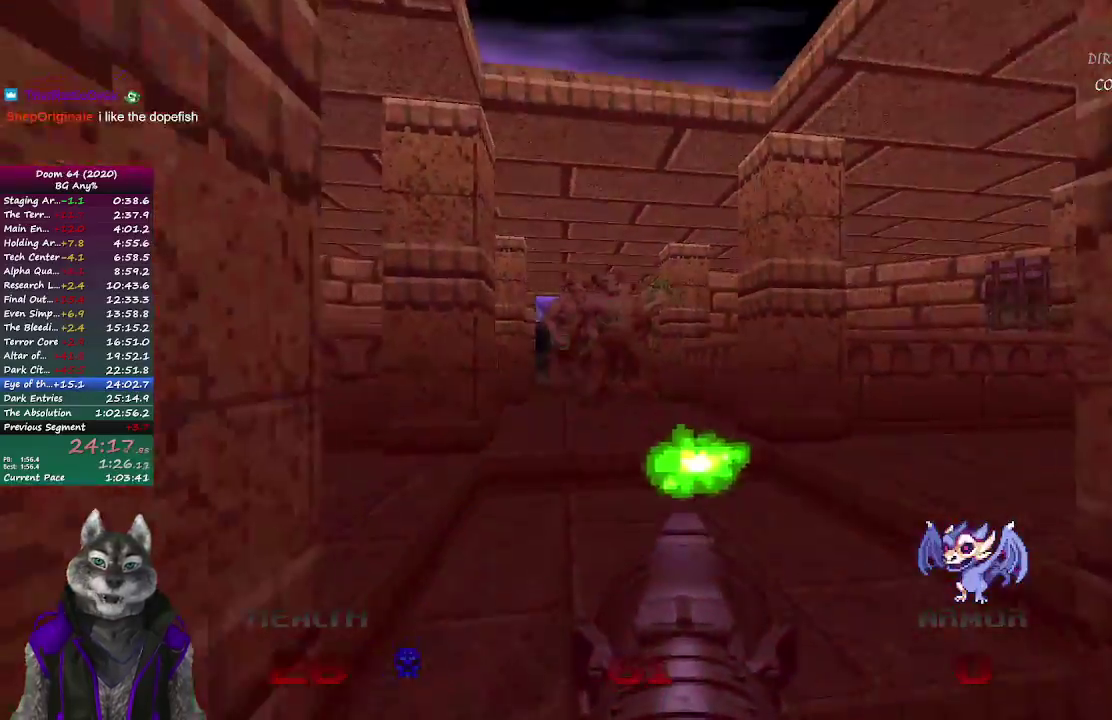
{"buttons": [], "left_stick": "up", "right_stick": "center", "events": [[17, "left_stick", "up-left"], [467, "left_stick", "up"]]}
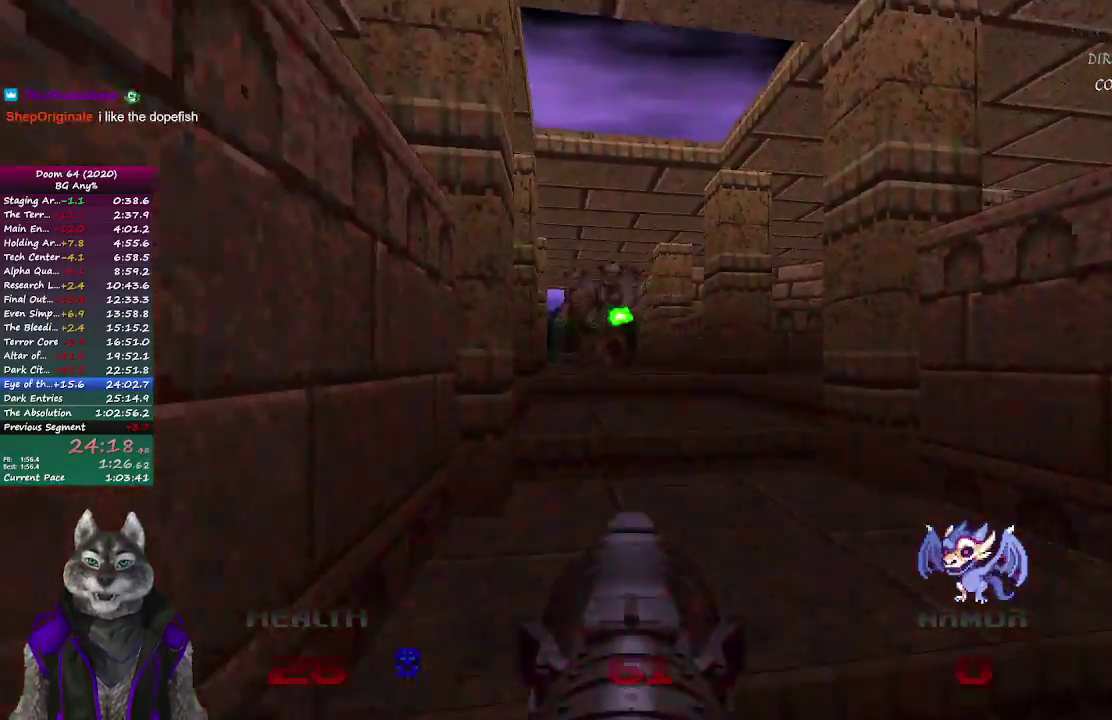
{"buttons": [], "left_stick": "up-left", "right_stick": "center", "events": [[317, "left_stick", "up-left"]]}
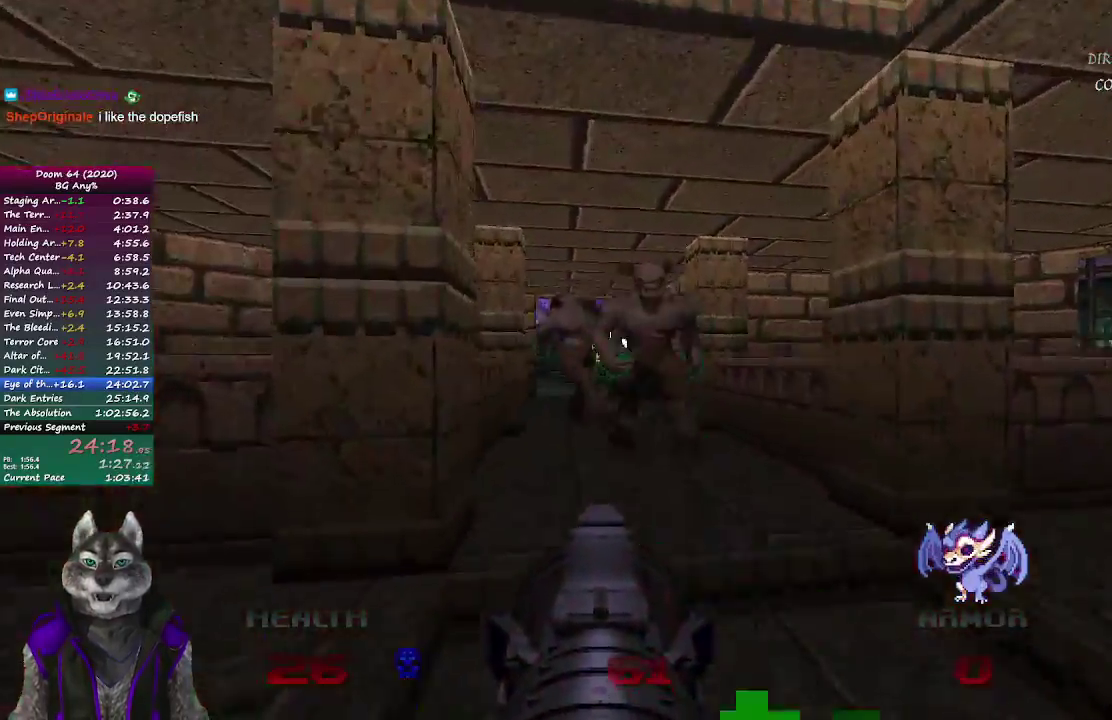
{"buttons": [], "left_stick": "down-left", "right_stick": "center", "events": [[33, "left_stick", "left"], [283, "left_stick", "down-left"], [317, "right_stick", "right"], [450, "right_stick", "center"]]}